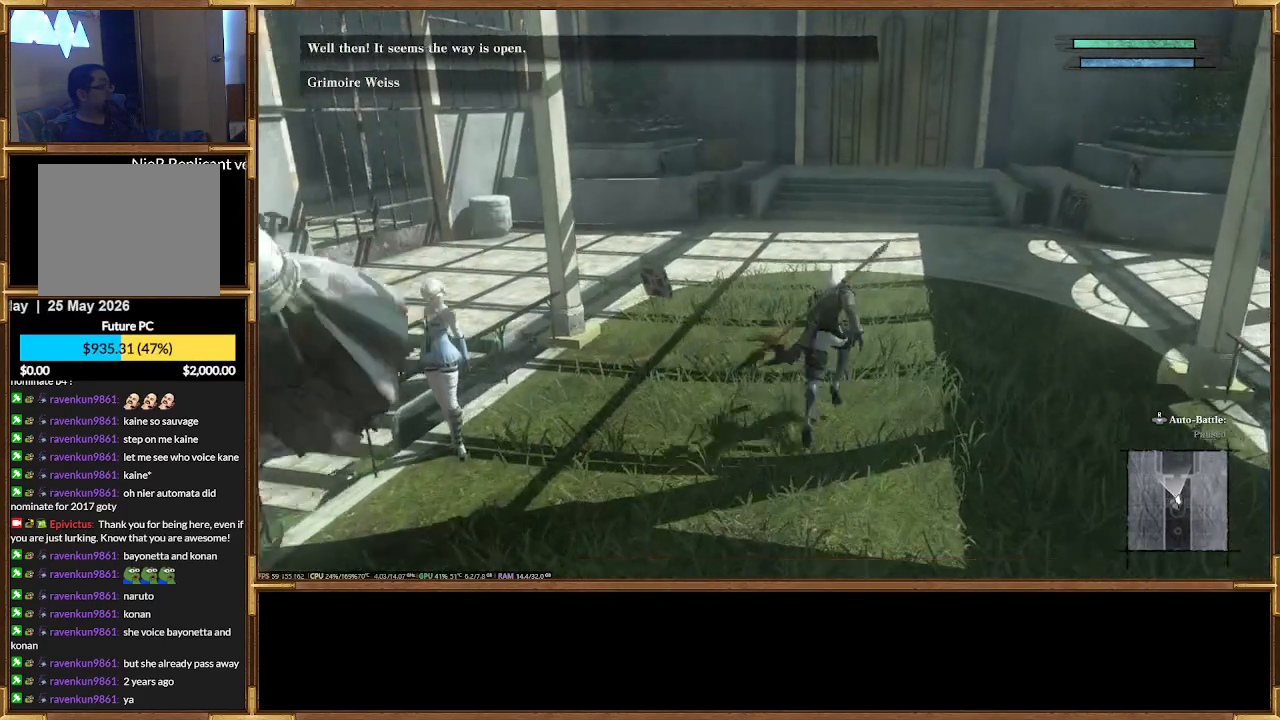
Gameplay with a controller (PlayStation layout); each line is a JSON object with the inputs held at the frame after it. "events" lists button and stick changes between this image and that frame as [ms after this image, input, new state], when the widget could be followed in between. Not read: CIRCLE left_stick right_stick.
{"buttons": [], "events": [[133, "R2", "down"], [267, "R2", "up"]]}
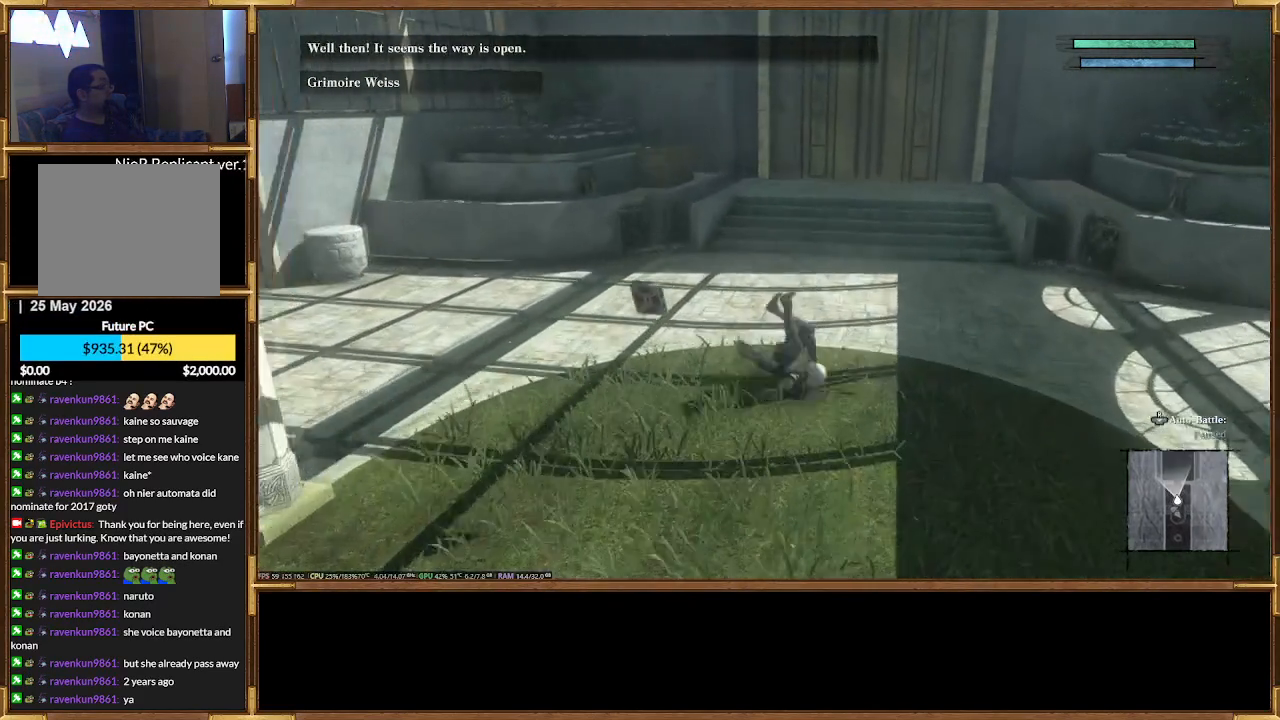
{"buttons": ["R2"], "events": [[200, "R2", "down"]]}
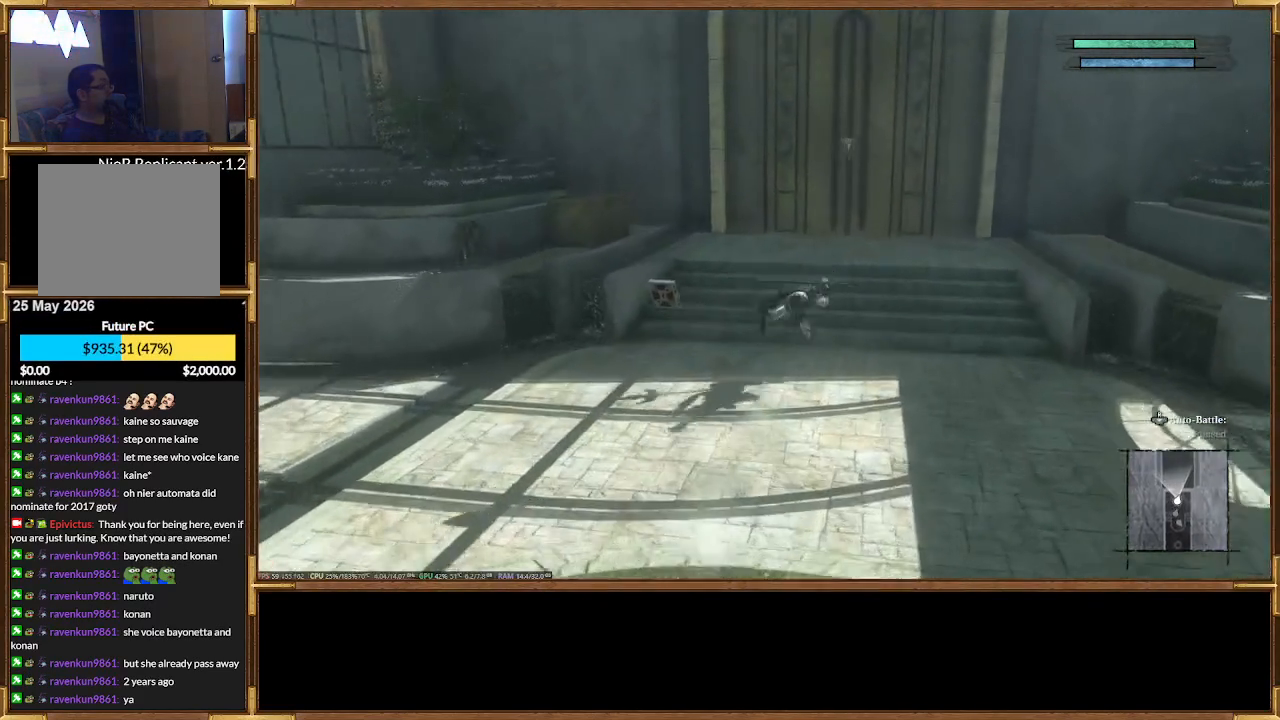
{"buttons": ["R2"], "events": []}
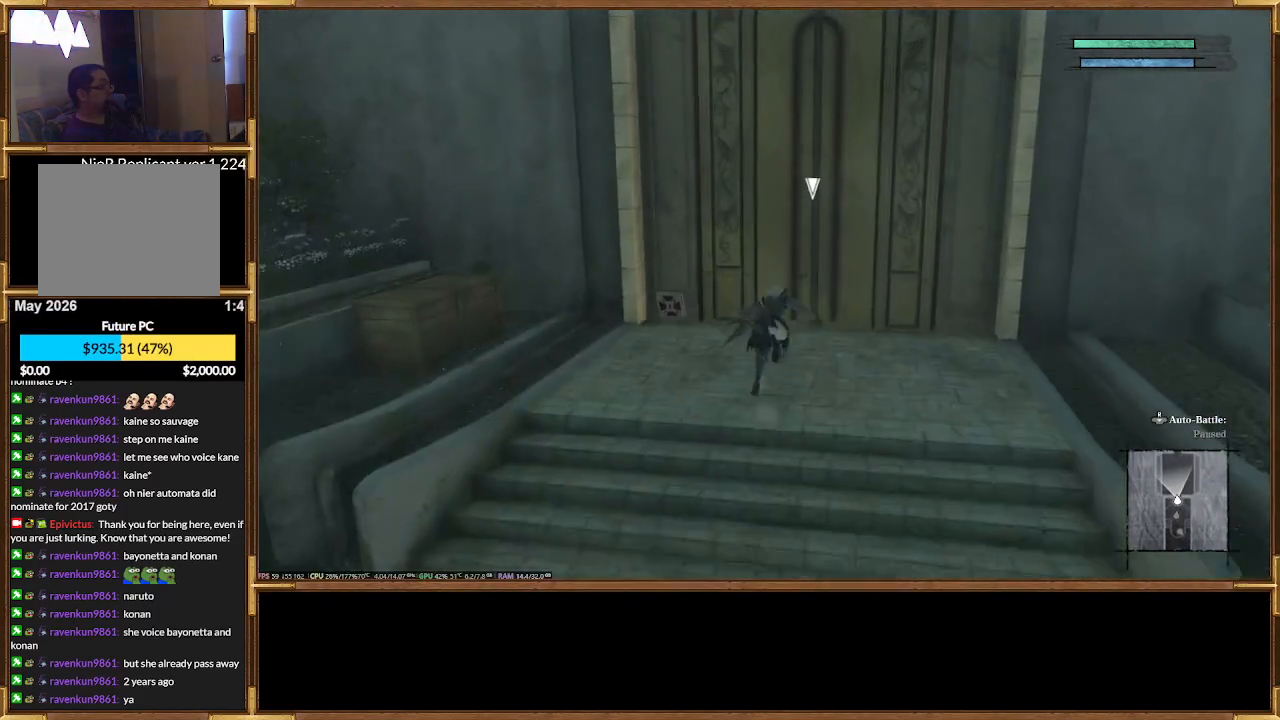
{"buttons": [], "events": [[233, "R2", "up"]]}